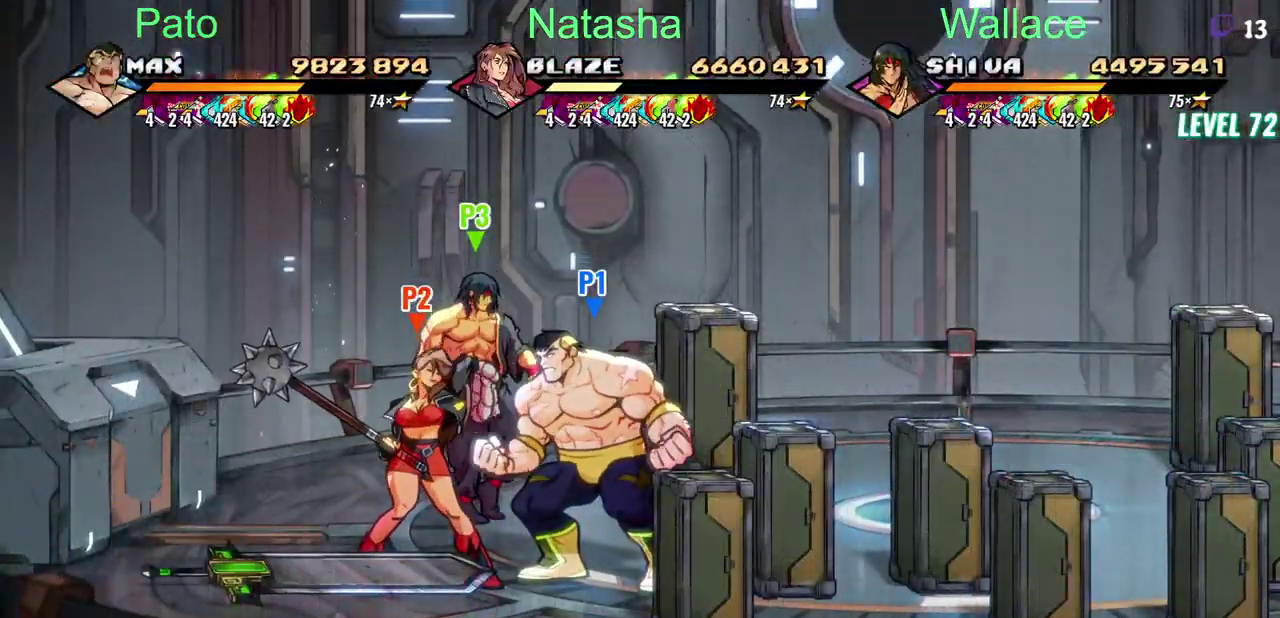
Gameplay with a controller (PlayStation layout); each line is a JSON object with the inputs held at the frame after it. "events" lists button and stick changes between this image and that frame as [ms after this image, input, new state], when the widget could be followed in between. Not read: DPAD_RIGHT DPAD_UP L1 L3 R1 R3 TRIANGLE.
{"buttons": ["DPAD_LEFT"], "left_stick": "center", "right_stick": "center", "events": [[433, "DPAD_LEFT", "down"]]}
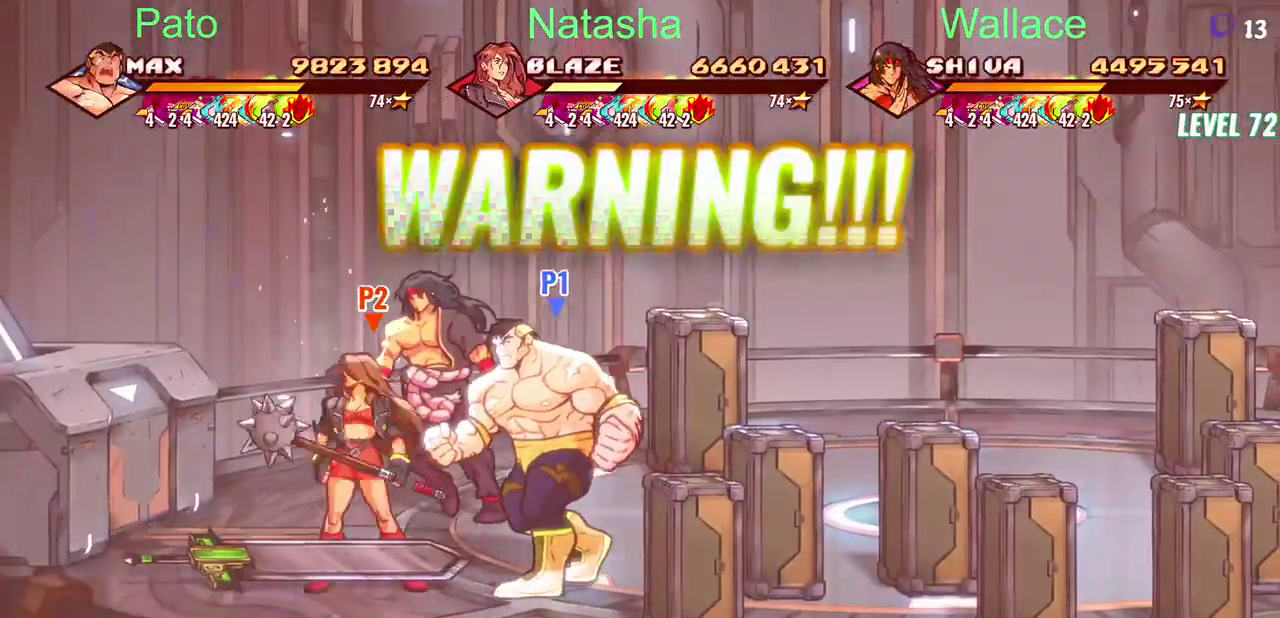
{"buttons": [], "left_stick": "center", "right_stick": "center", "events": [[183, "DPAD_DOWN", "down"], [250, "CIRCLE", "down"], [250, "DPAD_DOWN", "up"], [300, "DPAD_LEFT", "up"], [367, "CIRCLE", "up"]]}
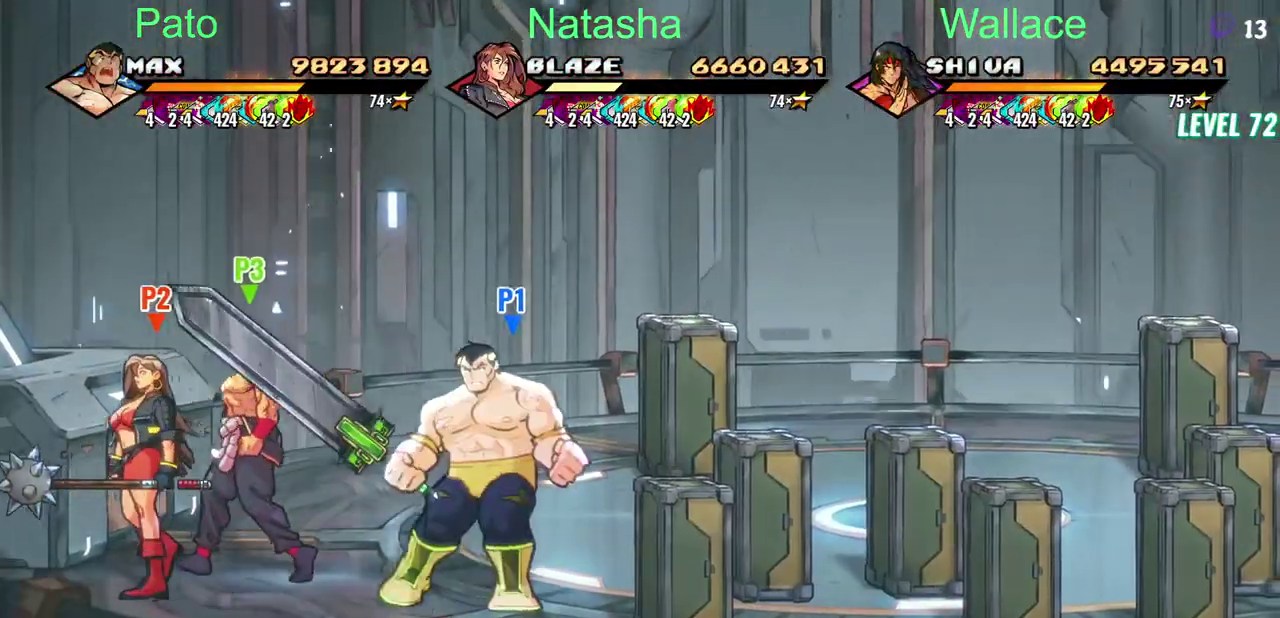
{"buttons": [], "left_stick": "center", "right_stick": "center", "events": []}
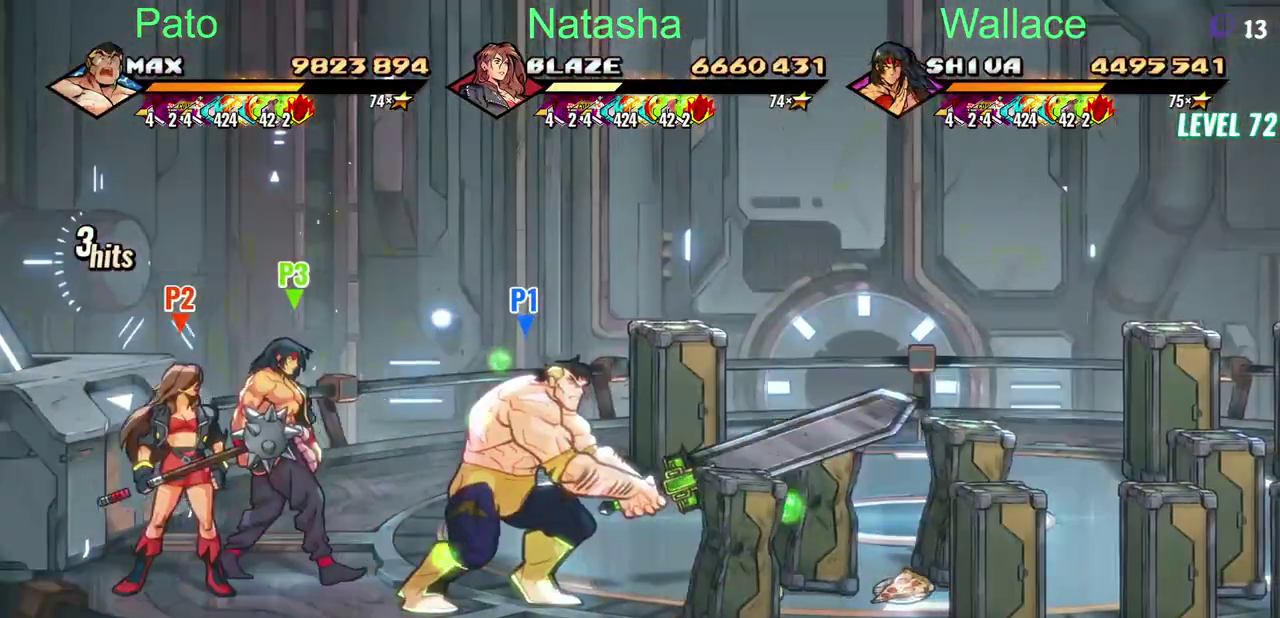
{"buttons": [], "left_stick": "center", "right_stick": "center", "events": [[367, "DPAD_DOWN", "down"], [467, "DPAD_DOWN", "up"]]}
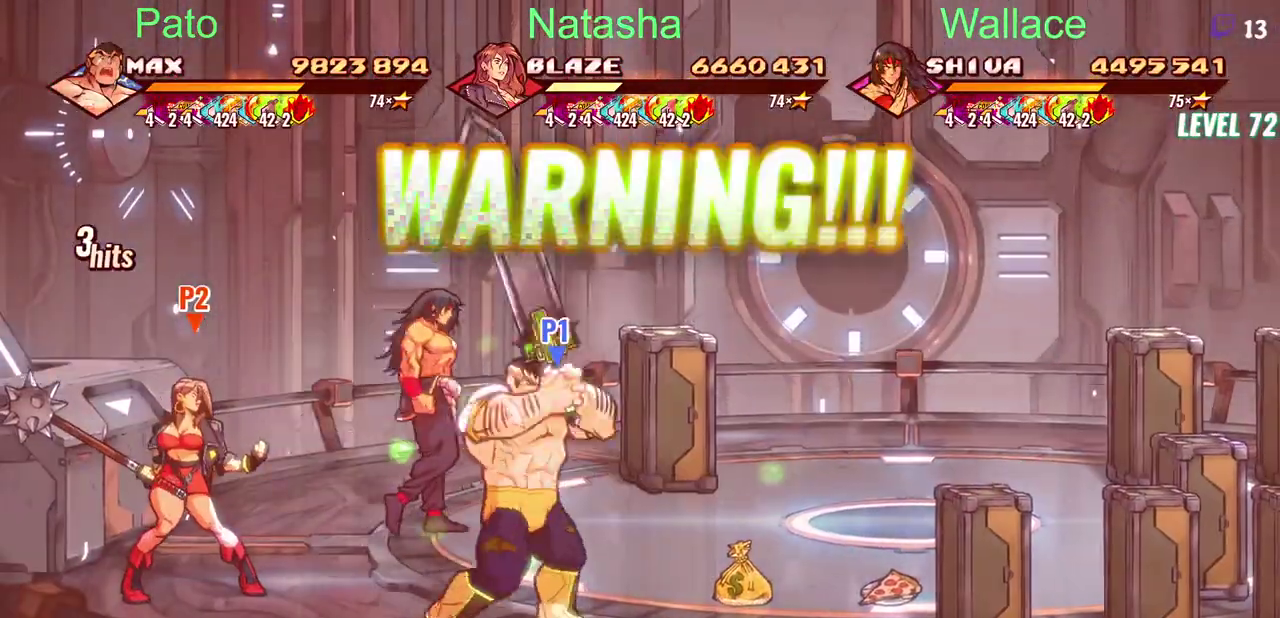
{"buttons": [], "left_stick": "center", "right_stick": "center", "events": [[300, "CIRCLE", "down"], [400, "CIRCLE", "up"]]}
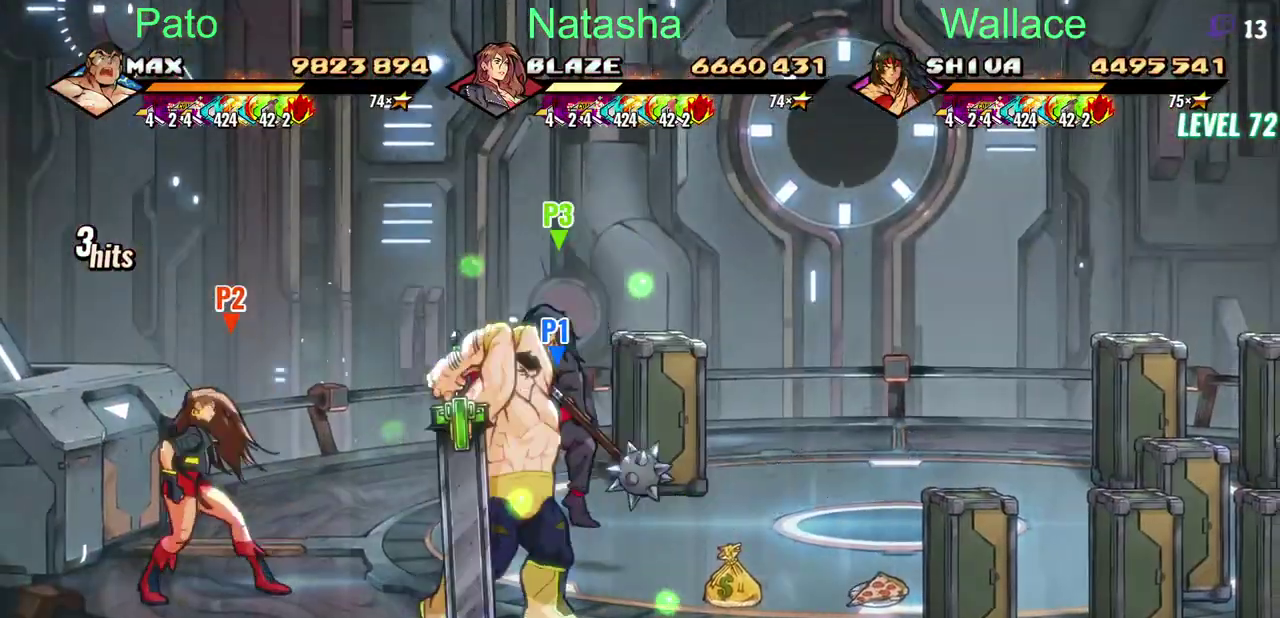
{"buttons": [], "left_stick": "center", "right_stick": "center", "events": []}
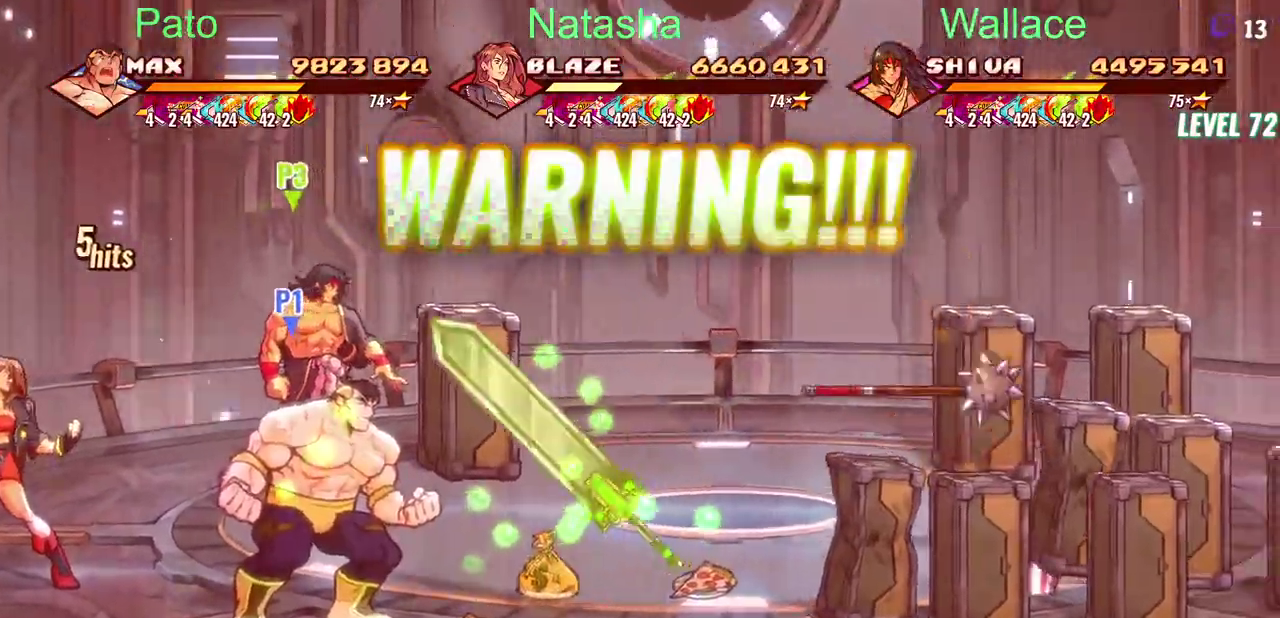
{"buttons": [], "left_stick": "center", "right_stick": "center", "events": [[200, "CIRCLE", "down"], [300, "CIRCLE", "up"]]}
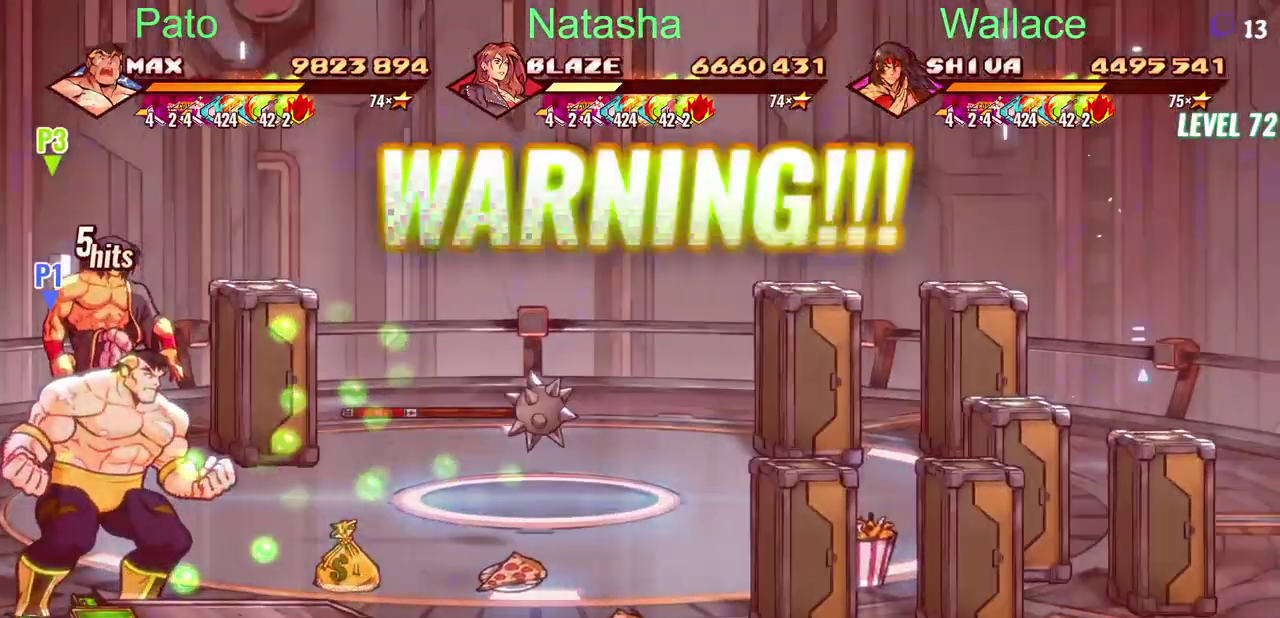
{"buttons": [], "left_stick": "center", "right_stick": "center", "events": []}
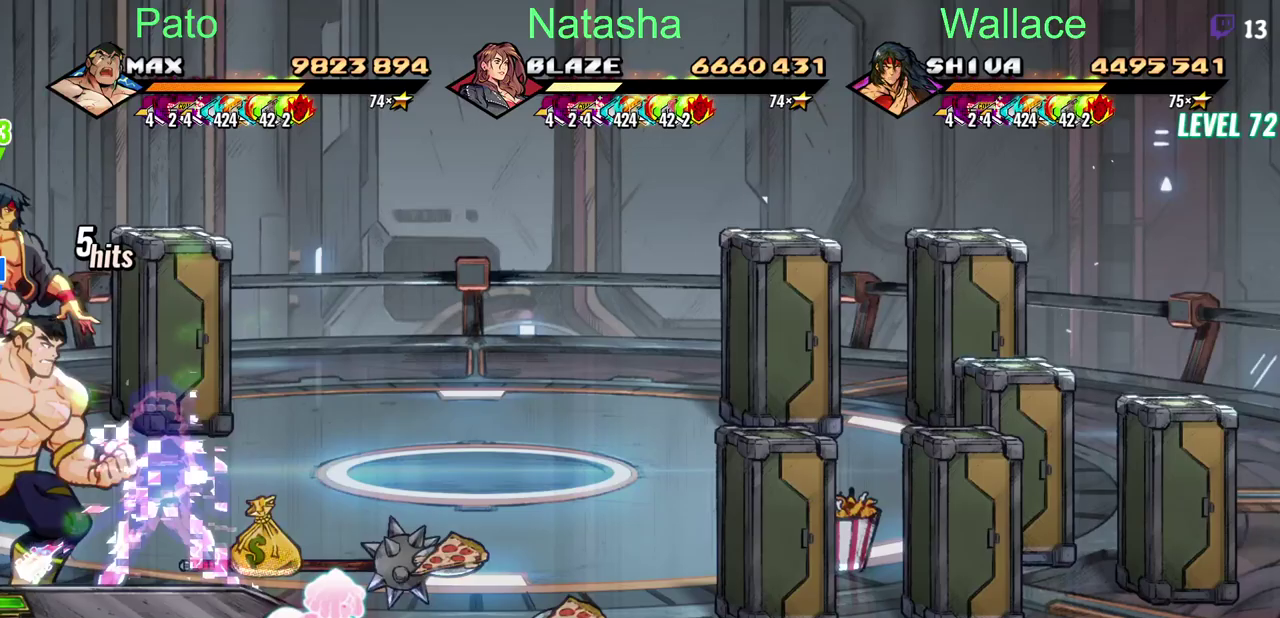
{"buttons": [], "left_stick": "center", "right_stick": "center", "events": []}
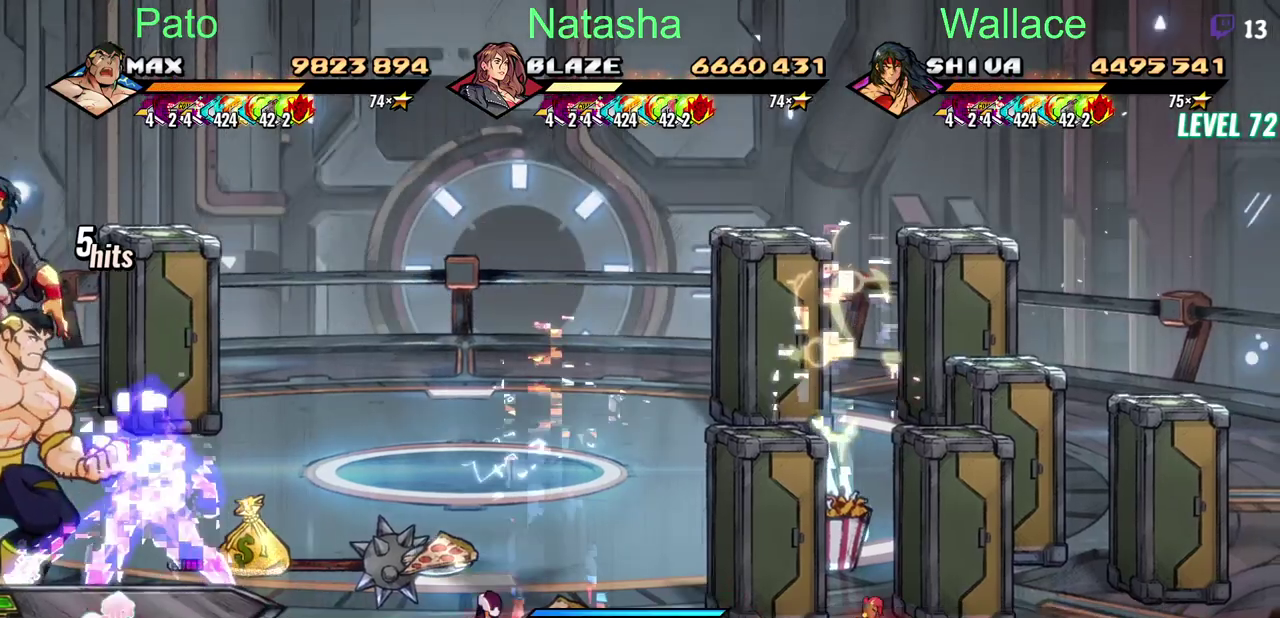
{"buttons": [], "left_stick": "center", "right_stick": "center", "events": []}
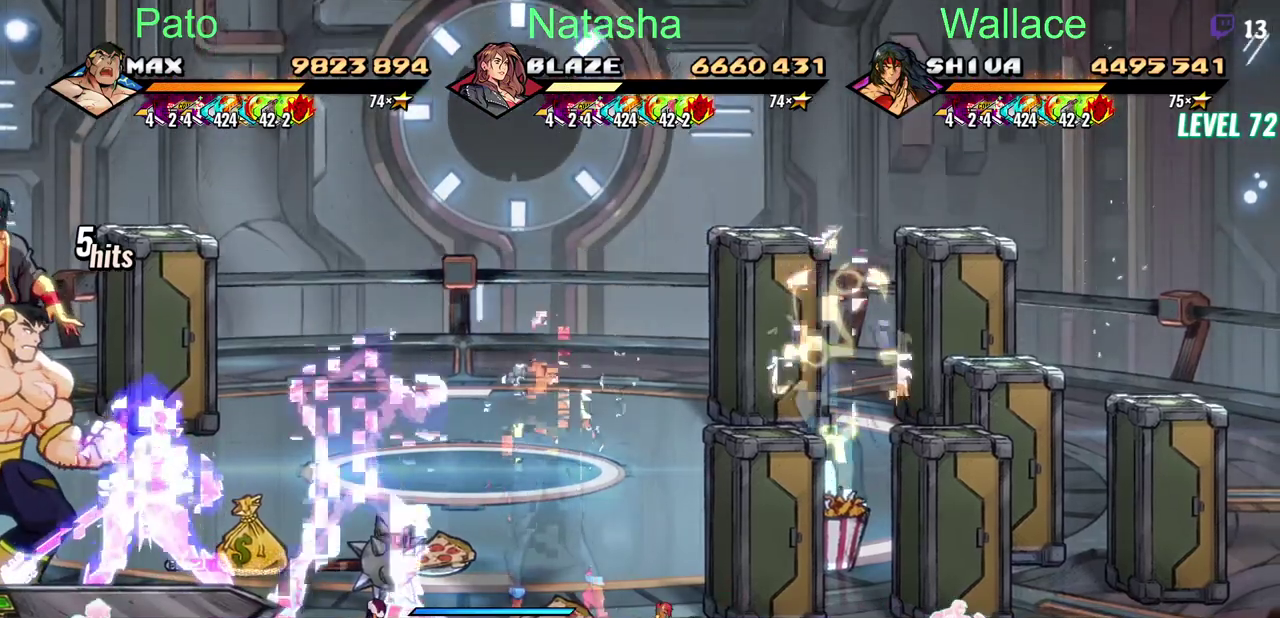
{"buttons": [], "left_stick": "center", "right_stick": "center", "events": [[67, "R2", "down"], [117, "R2", "up"], [200, "R2", "down"], [250, "R2", "up"], [367, "R2", "down"], [433, "R2", "up"]]}
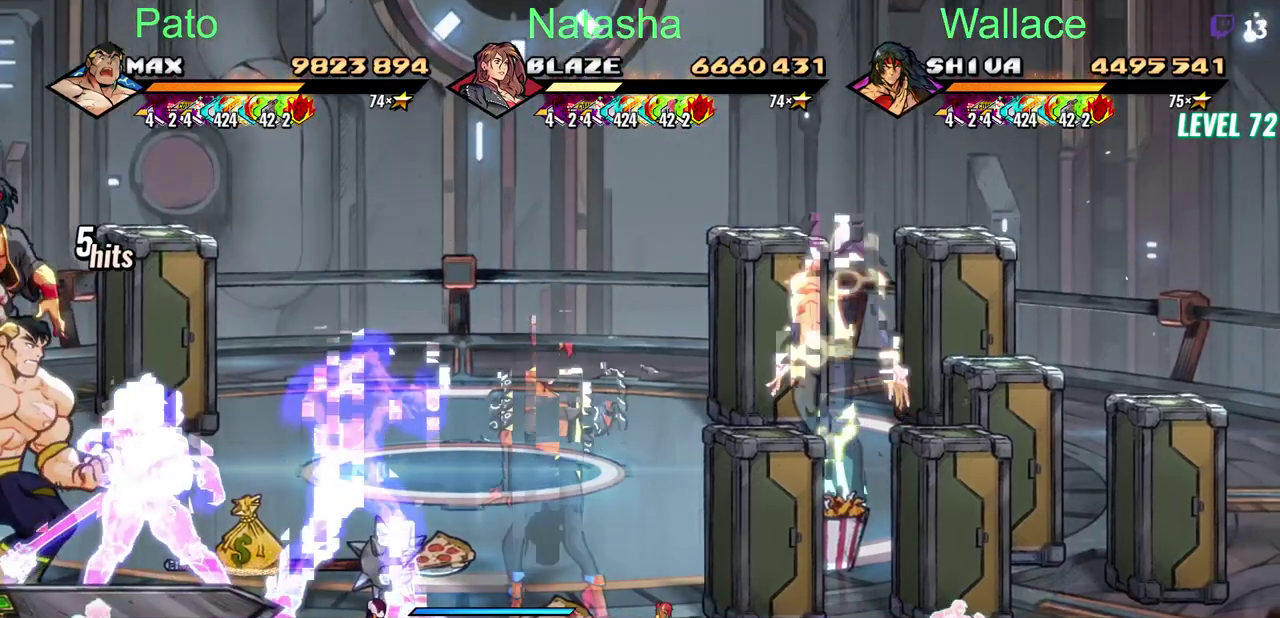
{"buttons": [], "left_stick": "center", "right_stick": "center", "events": [[50, "R2", "down"], [100, "R2", "up"], [367, "R2", "down"], [433, "R2", "up"]]}
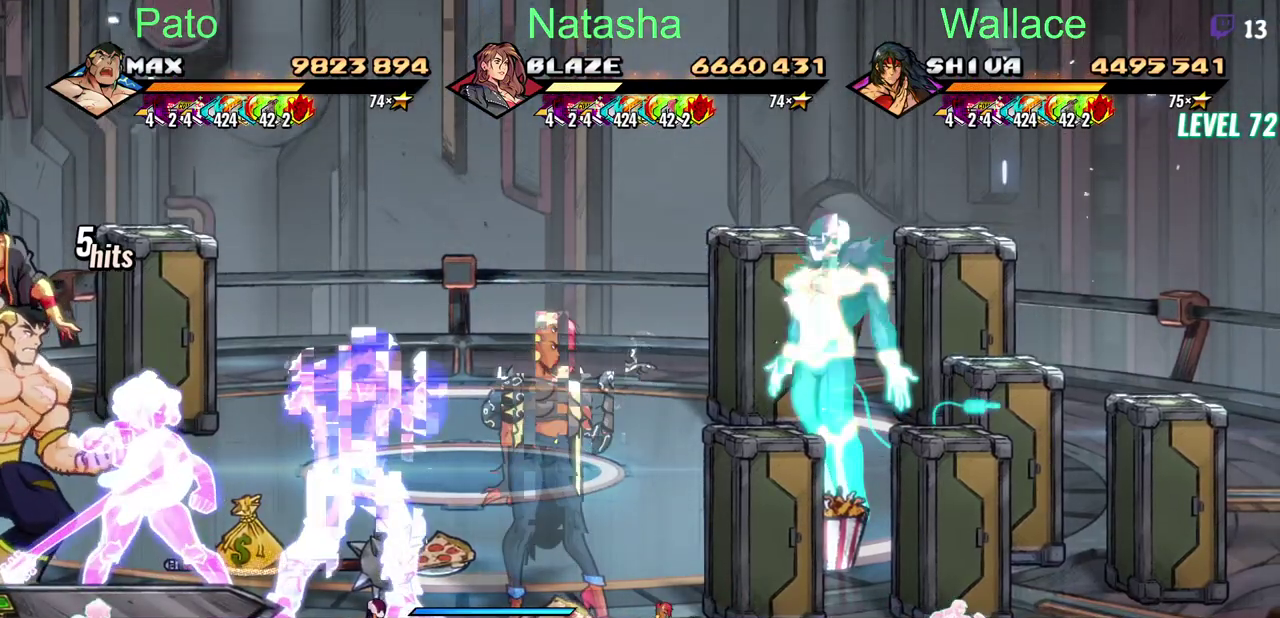
{"buttons": ["R2"], "left_stick": "center", "right_stick": "center", "events": [[50, "R2", "down"], [100, "R2", "up"], [283, "R2", "down"], [333, "R2", "up"], [383, "R2", "down"], [417, "R2", "up"], [483, "R2", "down"]]}
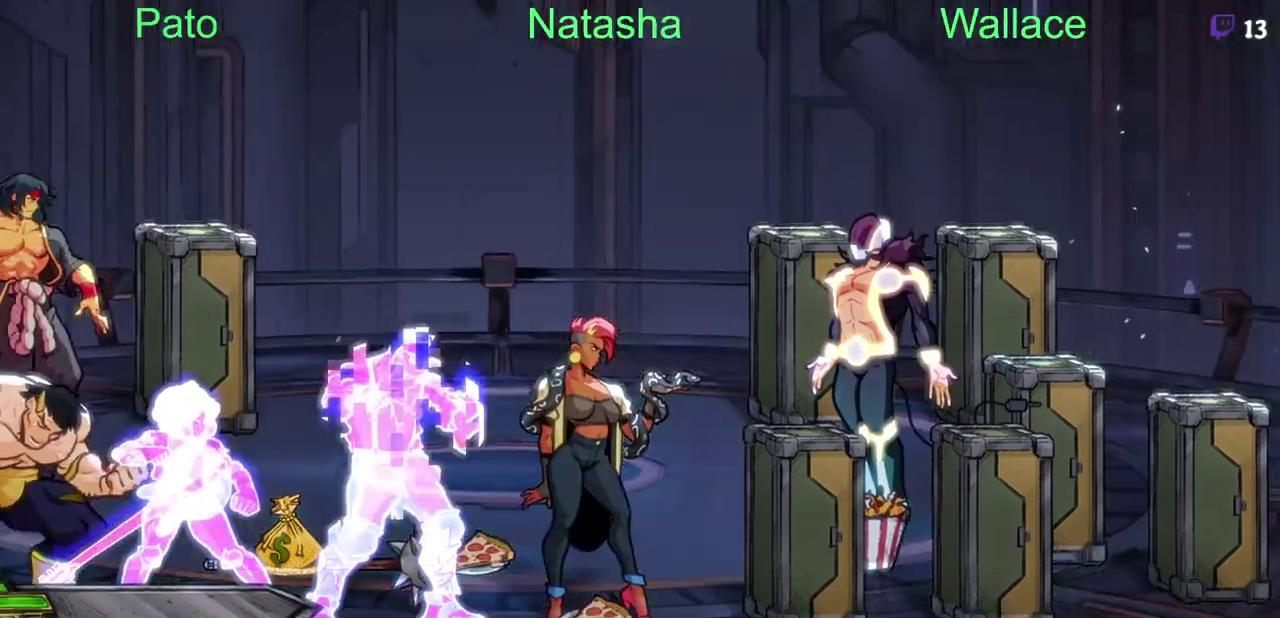
{"buttons": [], "left_stick": "center", "right_stick": "center", "events": [[17, "R2", "up"], [67, "R2", "down"], [133, "R2", "up"], [183, "R2", "down"], [233, "R2", "up"], [267, "R2", "down"], [317, "R2", "up"]]}